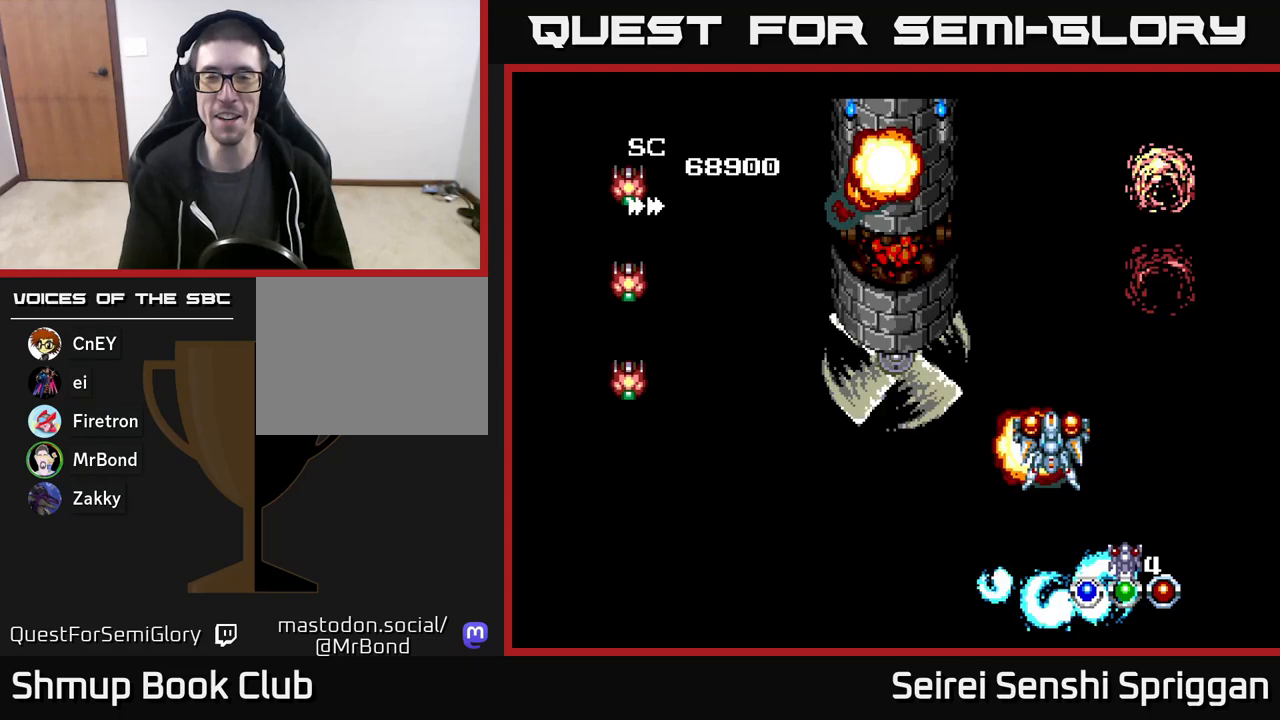
Gameplay with a controller (Xbox layout); each line is a JSON object with the inputs held at the frame after it. "events" lists button and stick changes between this image and that frame as [ms after this image, input, new state], when the widget could be followed in between. Not read: left_stick right_stick.
{"buttons": ["X", "DPAD_LEFT"], "events": [[33, "DPAD_LEFT", "down"], [167, "DPAD_UP", "up"]]}
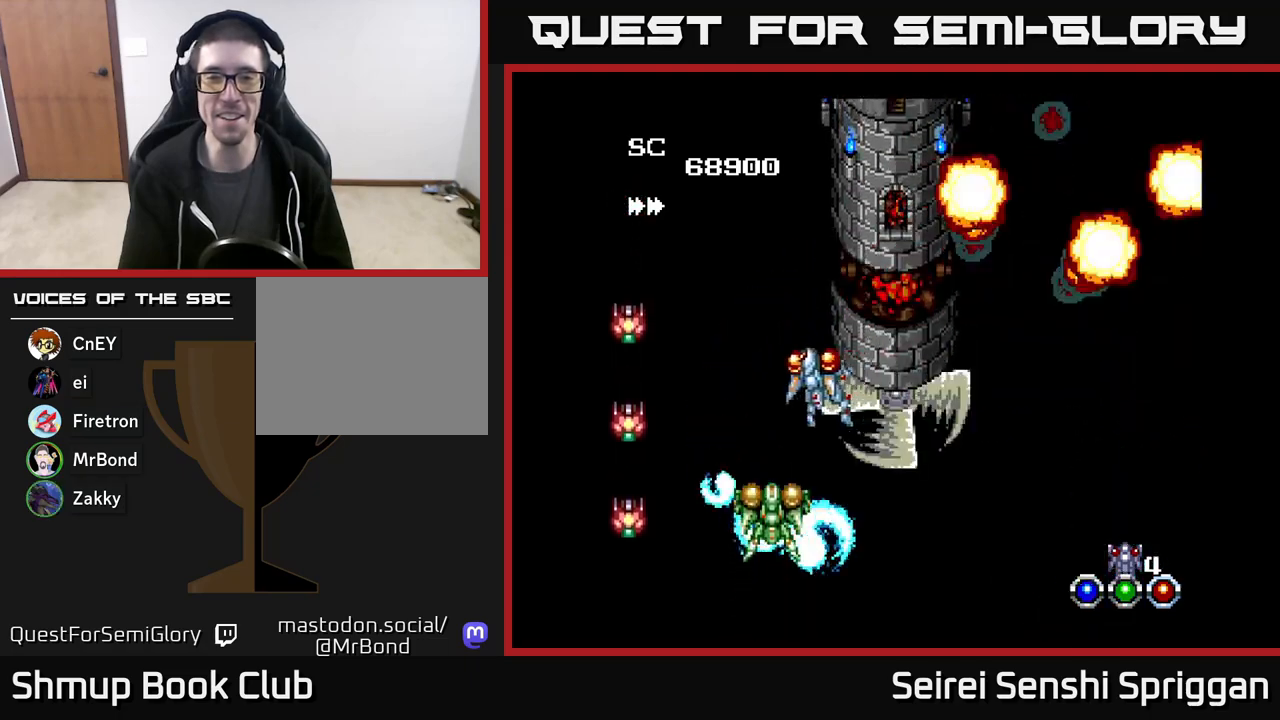
{"buttons": ["X", "DPAD_DOWN"], "events": [[100, "DPAD_LEFT", "up"], [133, "DPAD_UP", "down"], [267, "DPAD_LEFT", "down"], [300, "DPAD_UP", "up"], [367, "DPAD_DOWN", "down"], [433, "DPAD_LEFT", "up"]]}
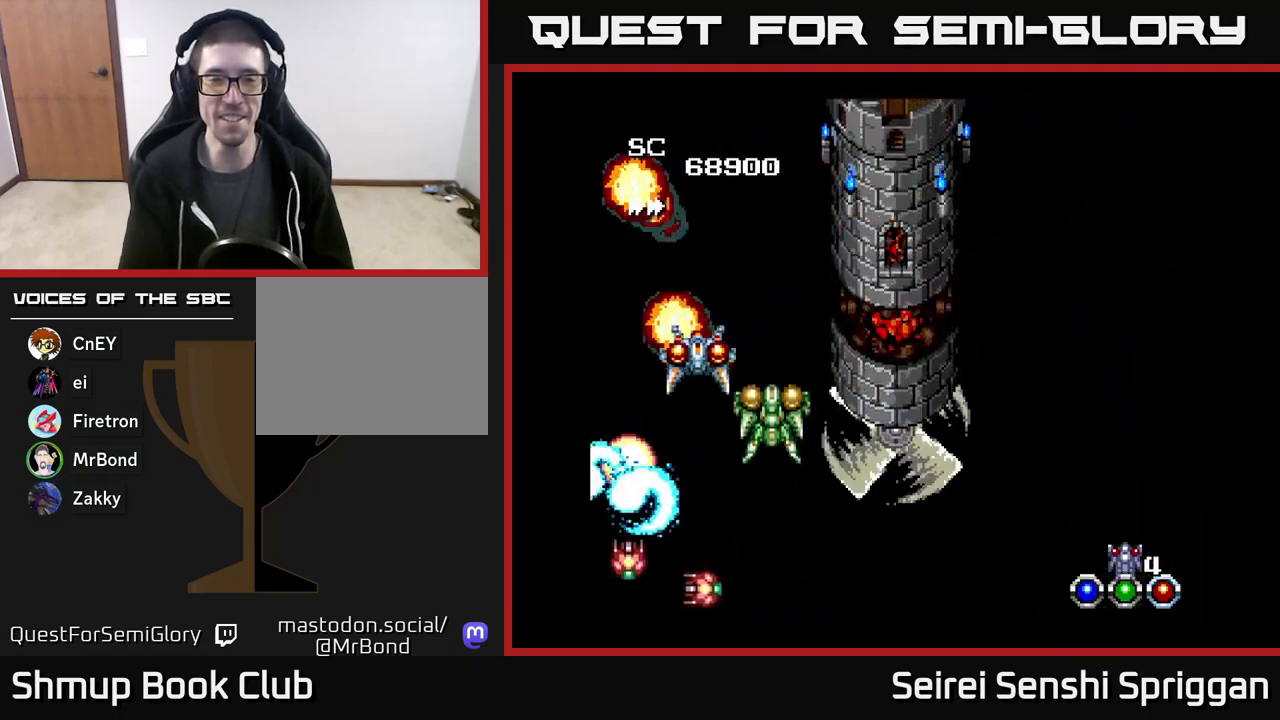
{"buttons": ["X", "DPAD_DOWN"], "events": [[17, "DPAD_RIGHT", "down"], [150, "DPAD_RIGHT", "up"], [217, "DPAD_RIGHT", "down"], [250, "DPAD_DOWN", "up"], [367, "DPAD_RIGHT", "up"], [400, "DPAD_LEFT", "down"], [467, "DPAD_LEFT", "up"], [483, "DPAD_DOWN", "down"]]}
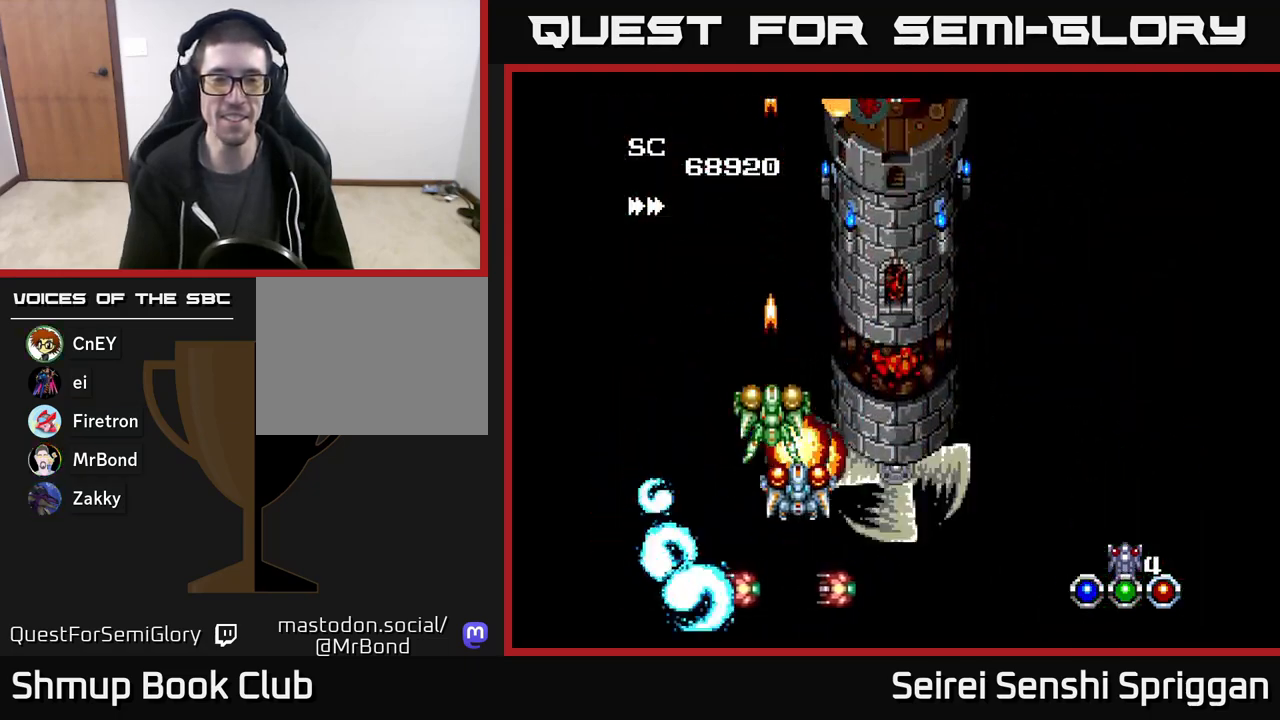
{"buttons": ["X", "DPAD_RIGHT"]}
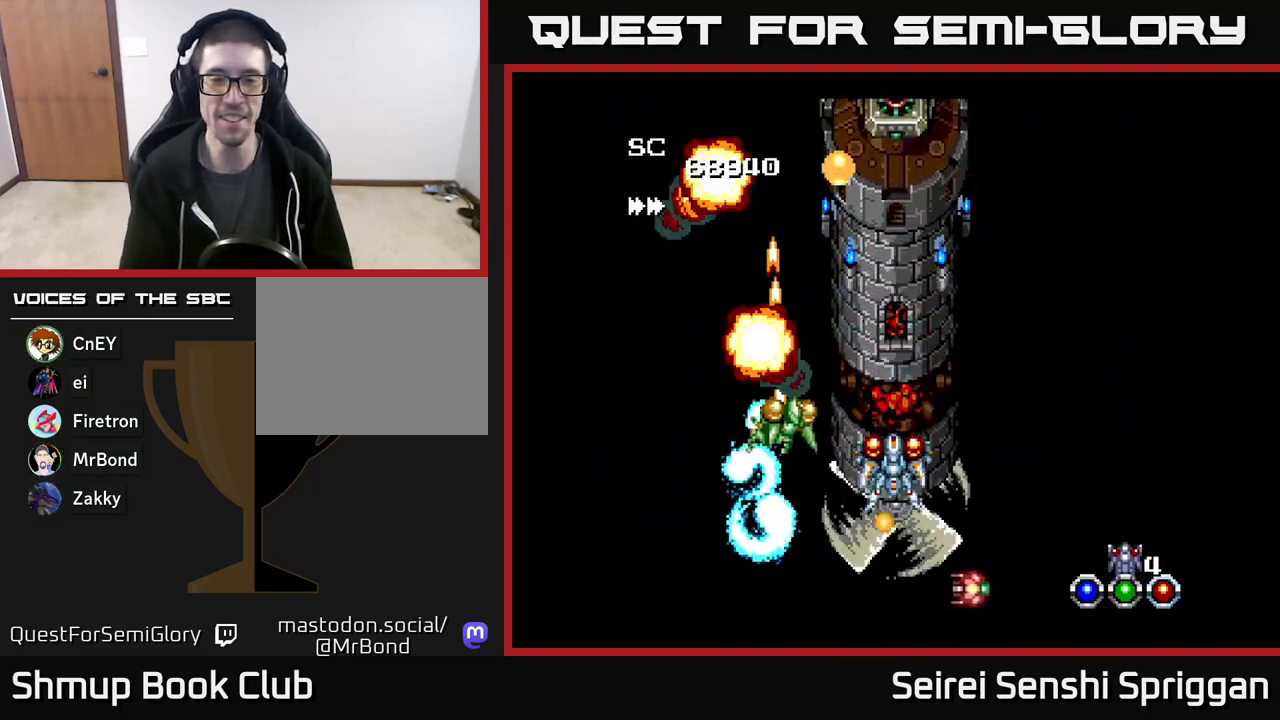
{"buttons": ["X", "DPAD_DOWN"], "events": [[150, "DPAD_UP", "down"], [167, "DPAD_RIGHT", "up"], [267, "DPAD_RIGHT", "down"], [317, "DPAD_UP", "up"], [383, "DPAD_DOWN", "down"], [483, "DPAD_RIGHT", "up"]]}
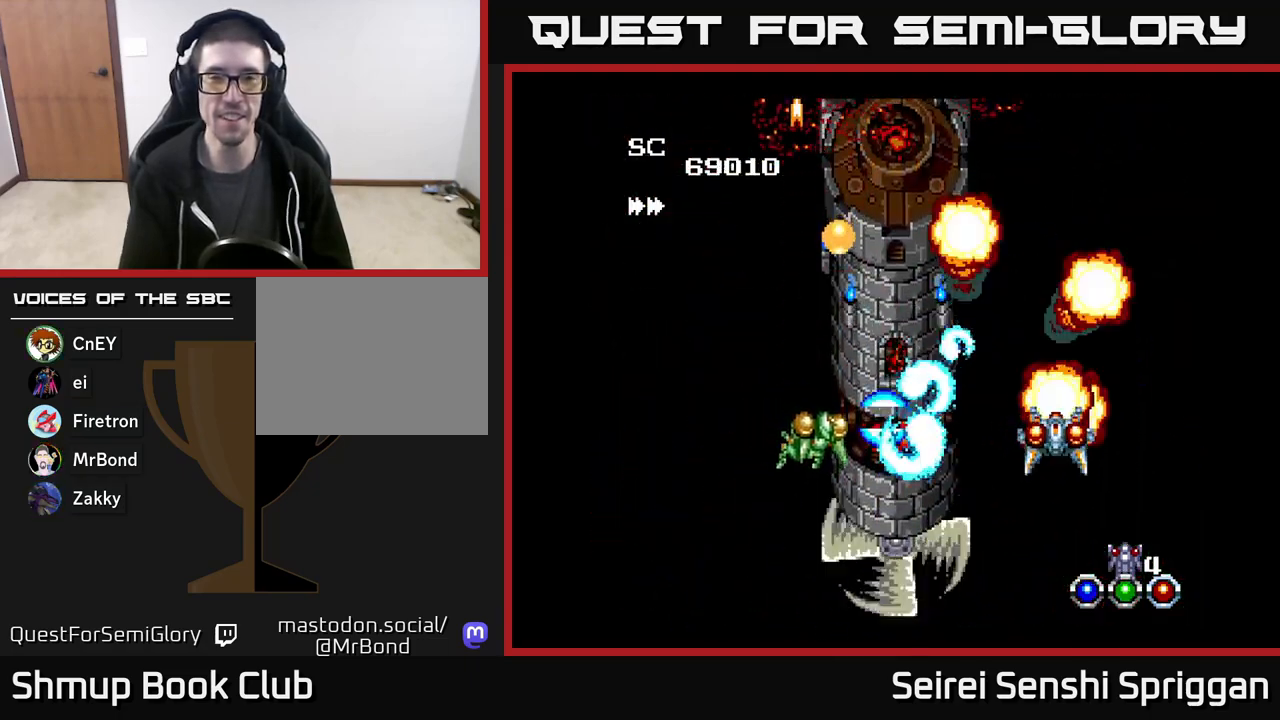
{"buttons": ["X", "DPAD_LEFT"], "events": [[33, "DPAD_DOWN", "up"], [50, "DPAD_LEFT", "down"], [183, "DPAD_DOWN", "down"], [183, "DPAD_LEFT", "up"], [217, "DPAD_RIGHT", "down"], [300, "DPAD_RIGHT", "up"], [350, "DPAD_DOWN", "up"], [350, "DPAD_LEFT", "down"]]}
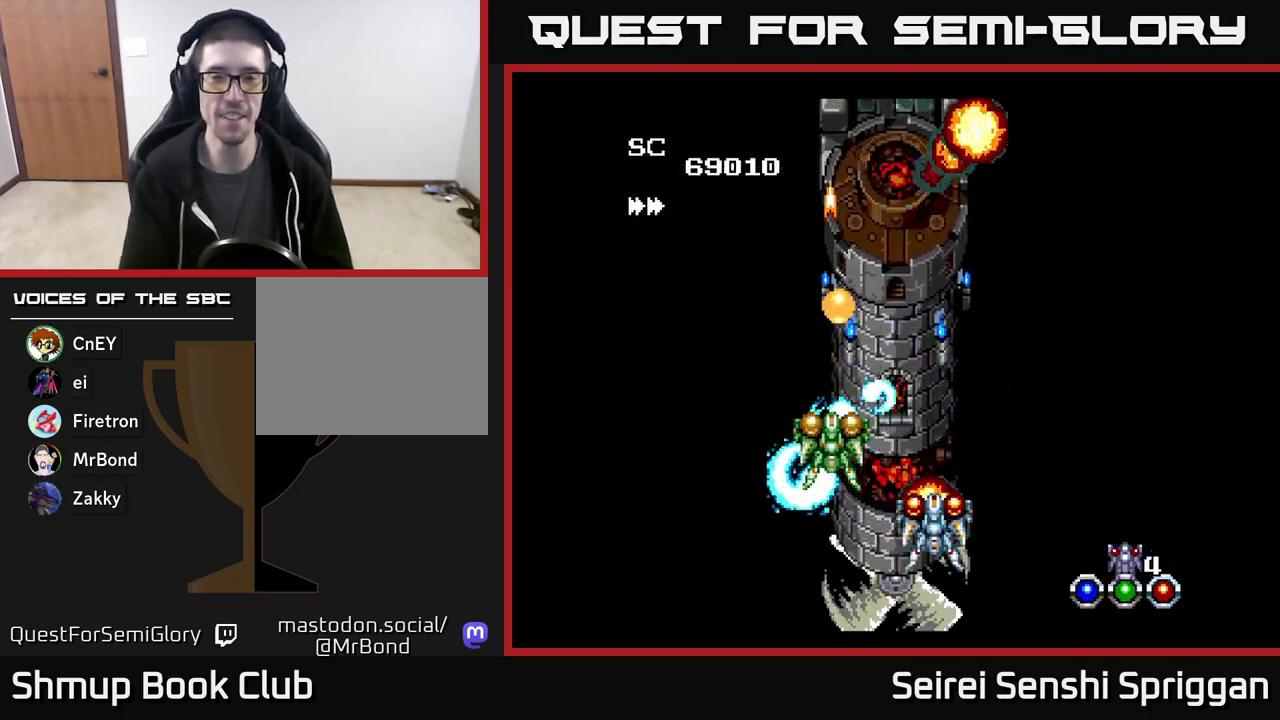
{"buttons": ["X"]}
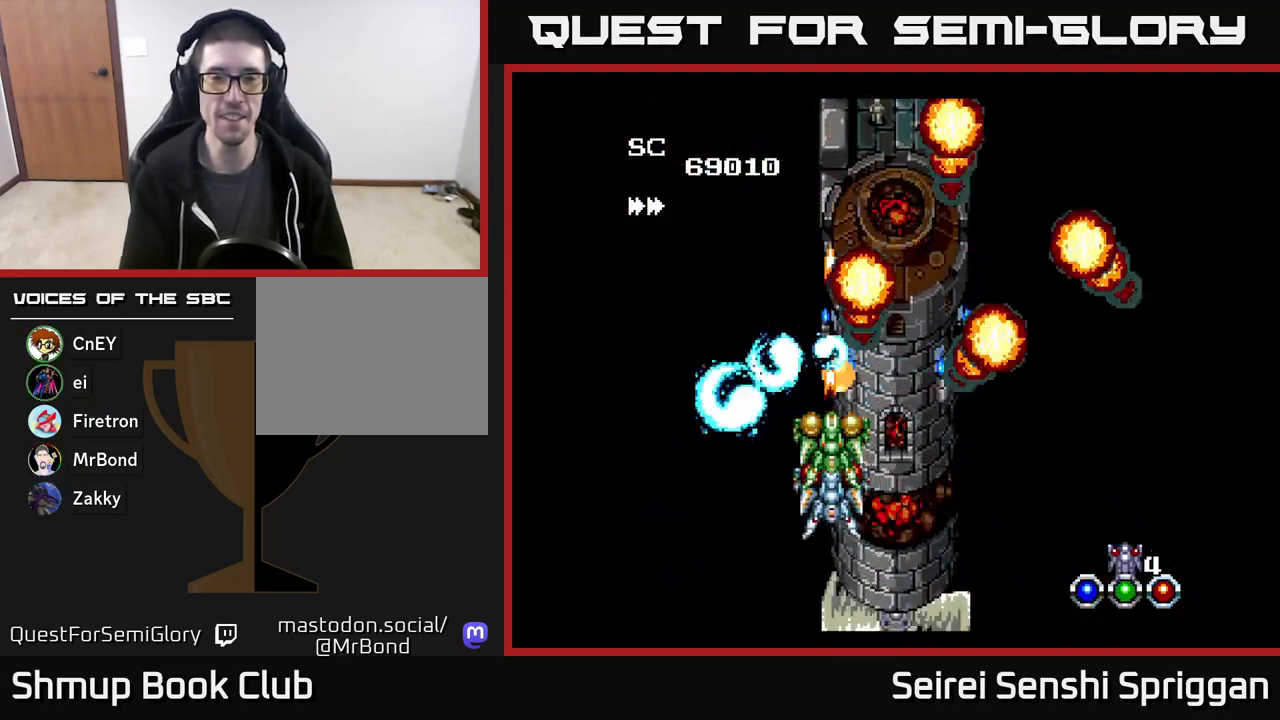
{"buttons": ["X", "DPAD_UP", "DPAD_LEFT"], "events": [[33, "DPAD_RIGHT", "down"], [300, "DPAD_RIGHT", "up"], [350, "DPAD_UP", "down"], [400, "DPAD_LEFT", "down"]]}
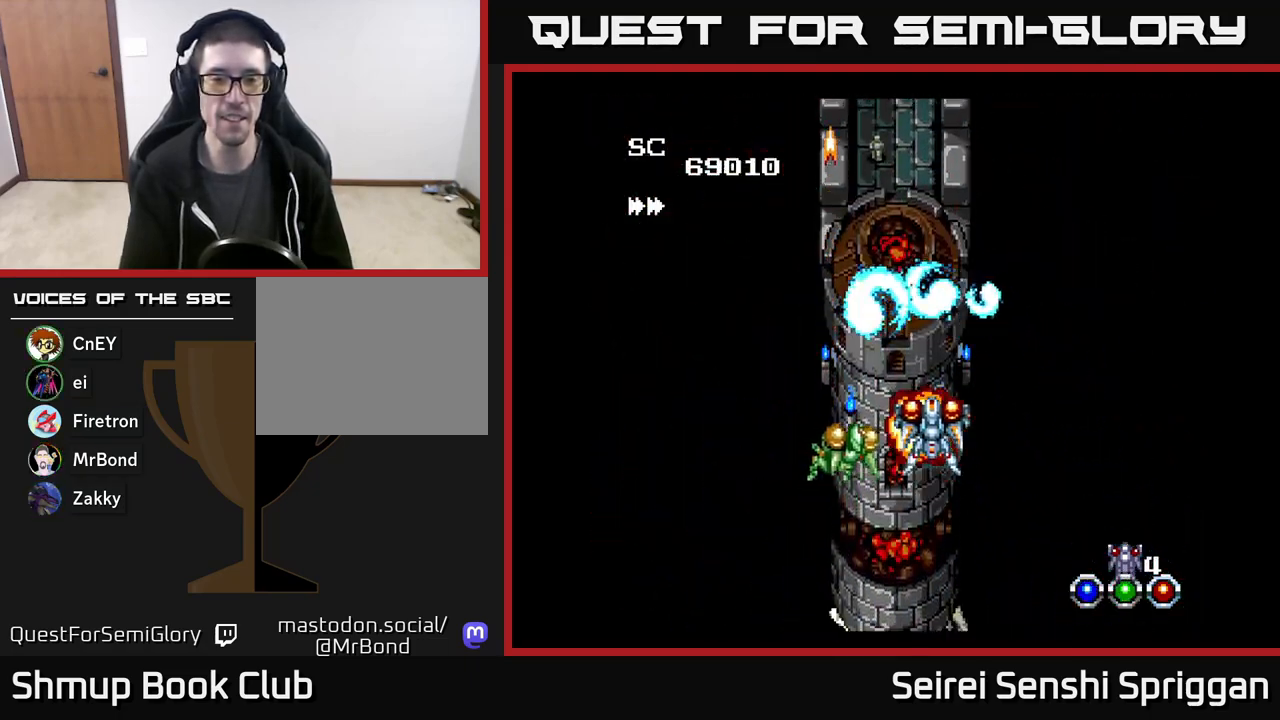
{"buttons": ["X", "DPAD_UP", "DPAD_RIGHT"], "events": [[17, "DPAD_UP", "up"], [117, "DPAD_DOWN", "down"], [183, "DPAD_LEFT", "up"], [333, "DPAD_RIGHT", "down"], [350, "DPAD_DOWN", "up"], [383, "DPAD_UP", "down"]]}
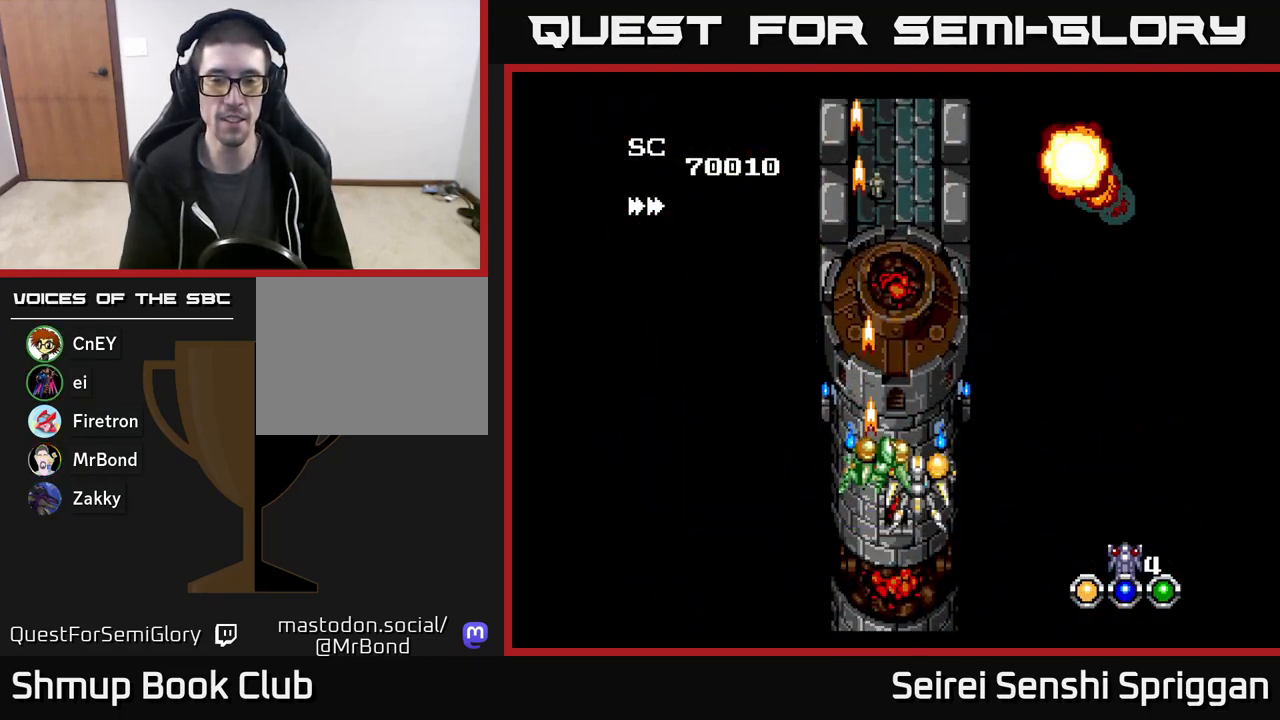
{"buttons": ["X", "DPAD_LEFT"], "events": [[150, "DPAD_UP", "up"], [317, "DPAD_RIGHT", "up"], [367, "DPAD_LEFT", "down"]]}
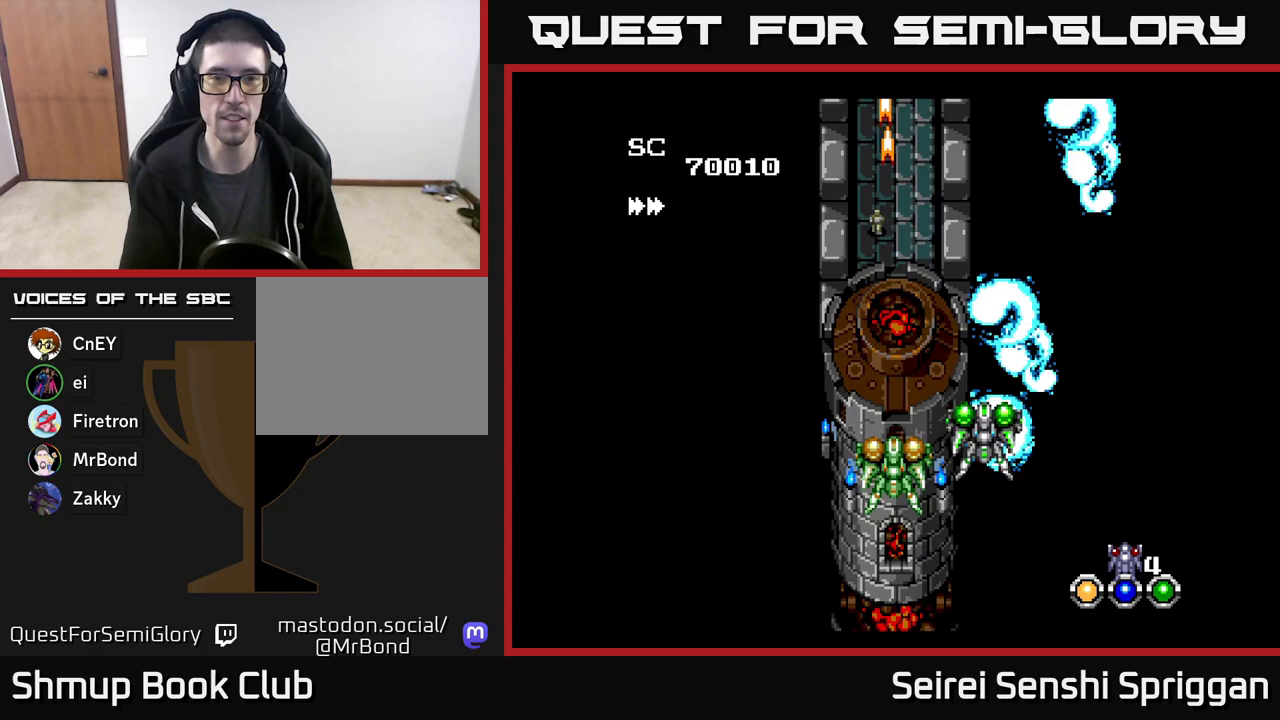
{"buttons": ["X"], "events": [[67, "DPAD_UP", "down"], [100, "DPAD_LEFT", "up"], [200, "DPAD_UP", "up"]]}
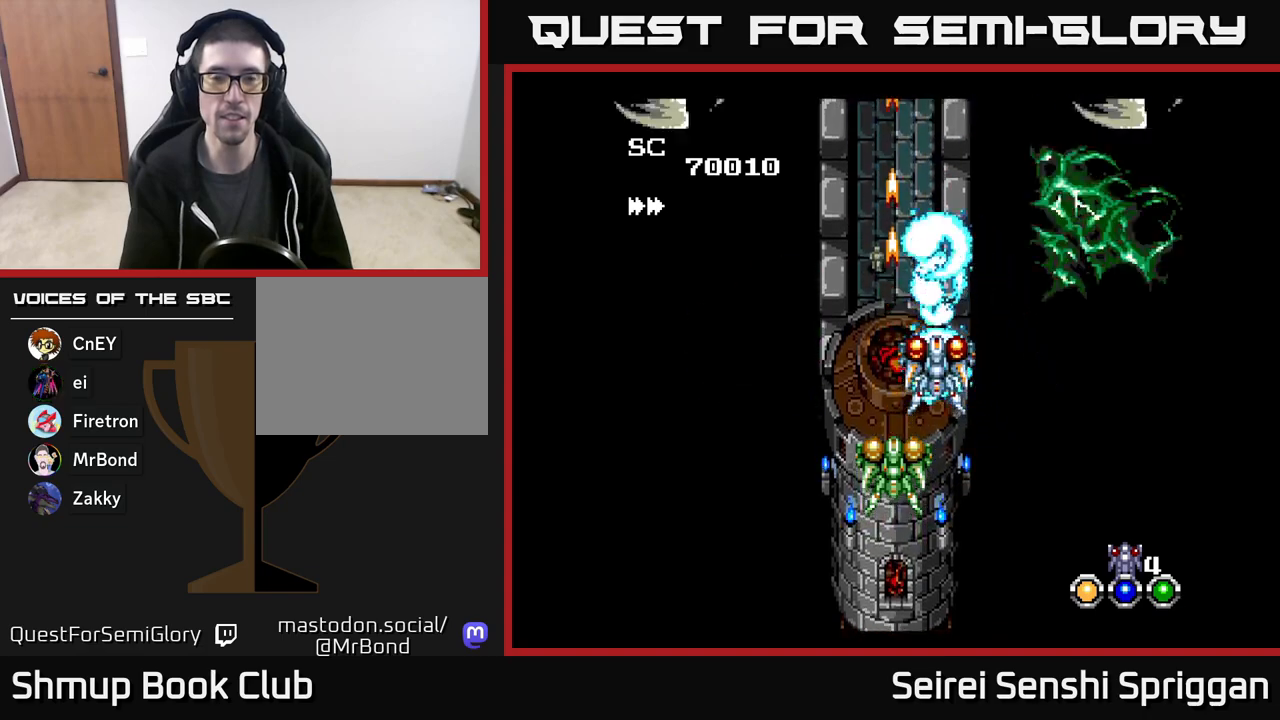
{"buttons": ["X", "DPAD_RIGHT"], "events": [[67, "DPAD_LEFT", "down"], [167, "DPAD_LEFT", "up"], [483, "DPAD_RIGHT", "down"]]}
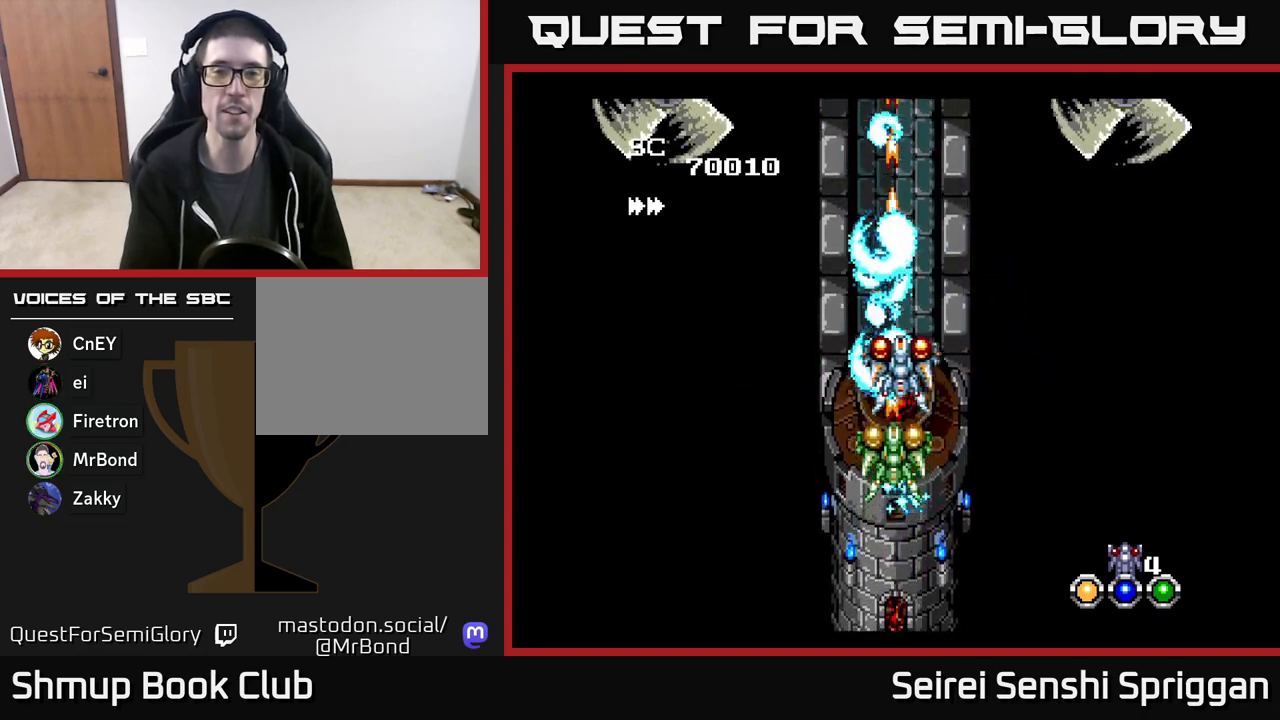
{"buttons": ["X", "DPAD_LEFT"], "events": [[450, "DPAD_RIGHT", "up"], [483, "DPAD_LEFT", "down"]]}
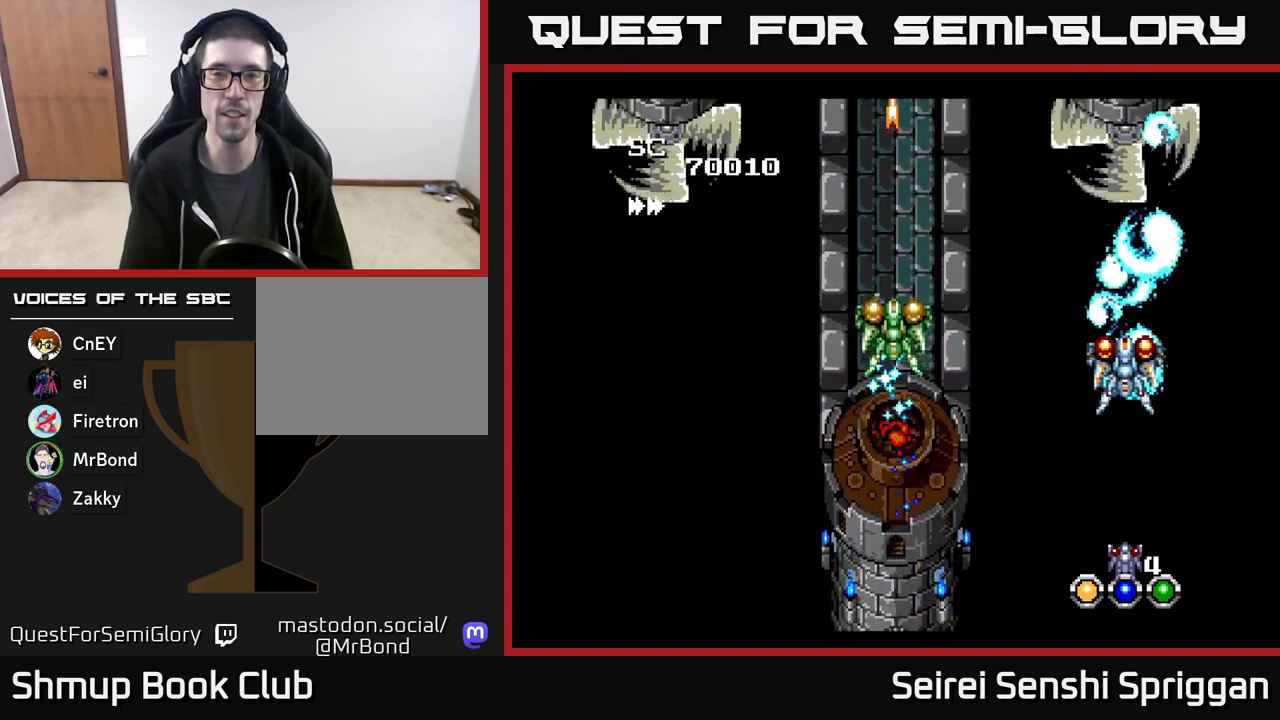
{"buttons": ["X", "DPAD_LEFT"], "events": []}
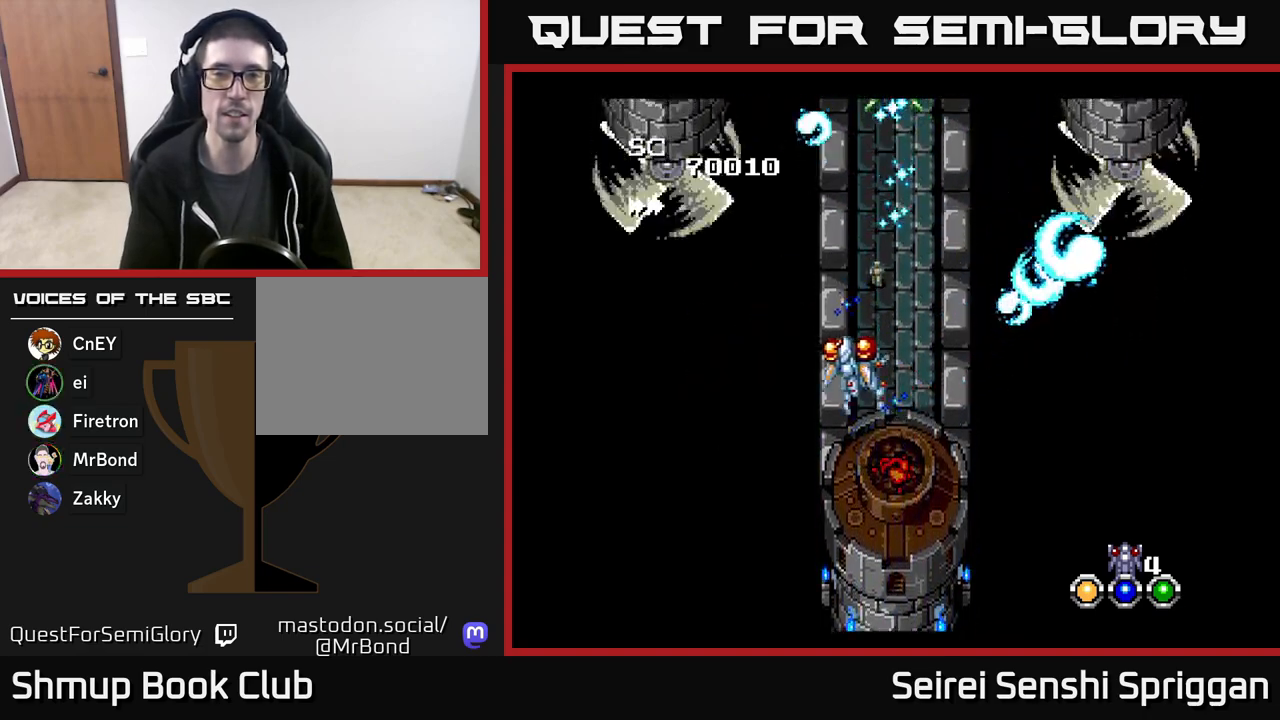
{"buttons": ["X", "DPAD_RIGHT"], "events": [[233, "DPAD_LEFT", "up"], [250, "DPAD_RIGHT", "down"]]}
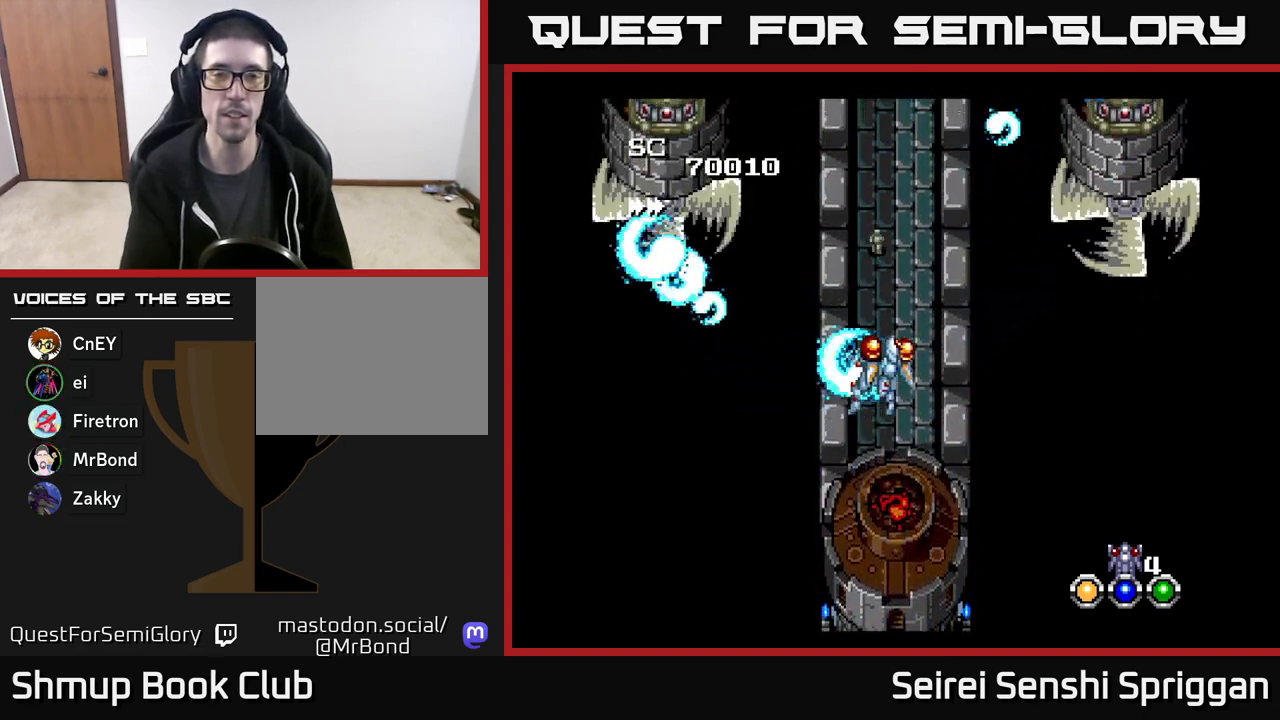
{"buttons": ["X", "DPAD_LEFT"], "events": [[433, "DPAD_RIGHT", "up"], [467, "DPAD_LEFT", "down"]]}
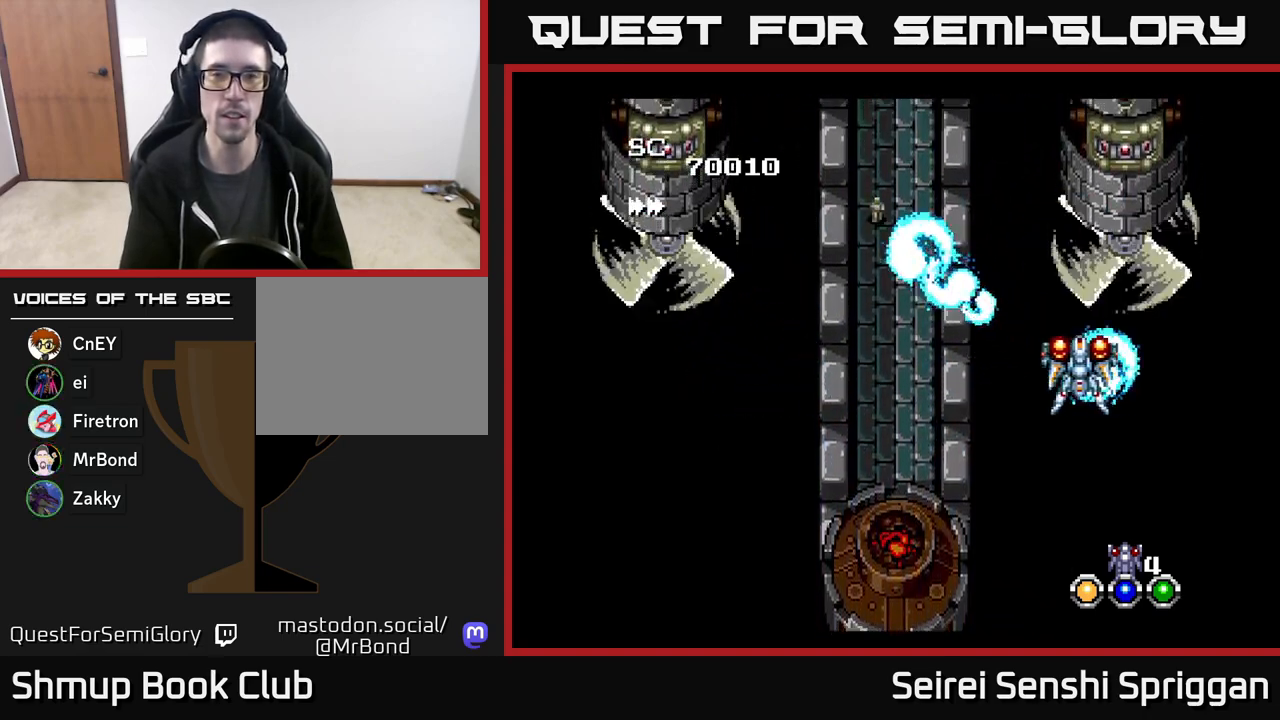
{"buttons": ["X", "DPAD_LEFT"], "events": []}
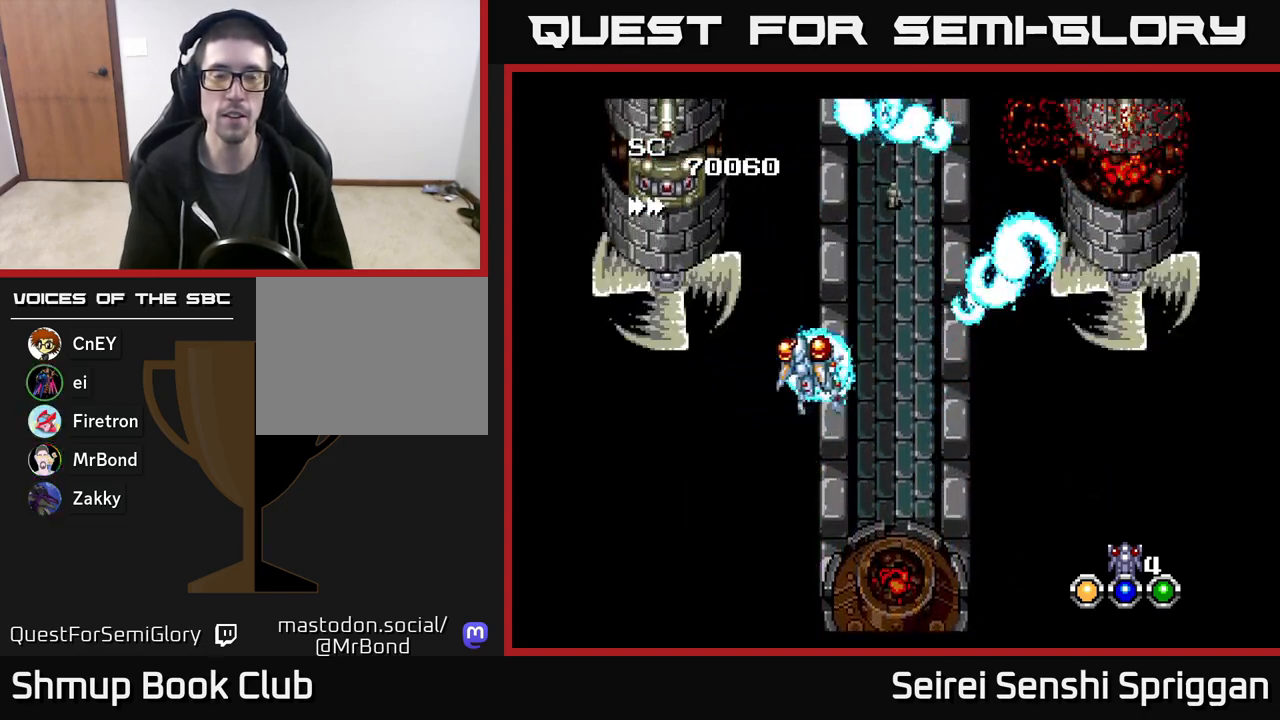
{"buttons": ["X", "DPAD_RIGHT"], "events": [[233, "DPAD_LEFT", "up"], [283, "DPAD_RIGHT", "down"], [317, "DPAD_DOWN", "down"], [483, "DPAD_DOWN", "up"]]}
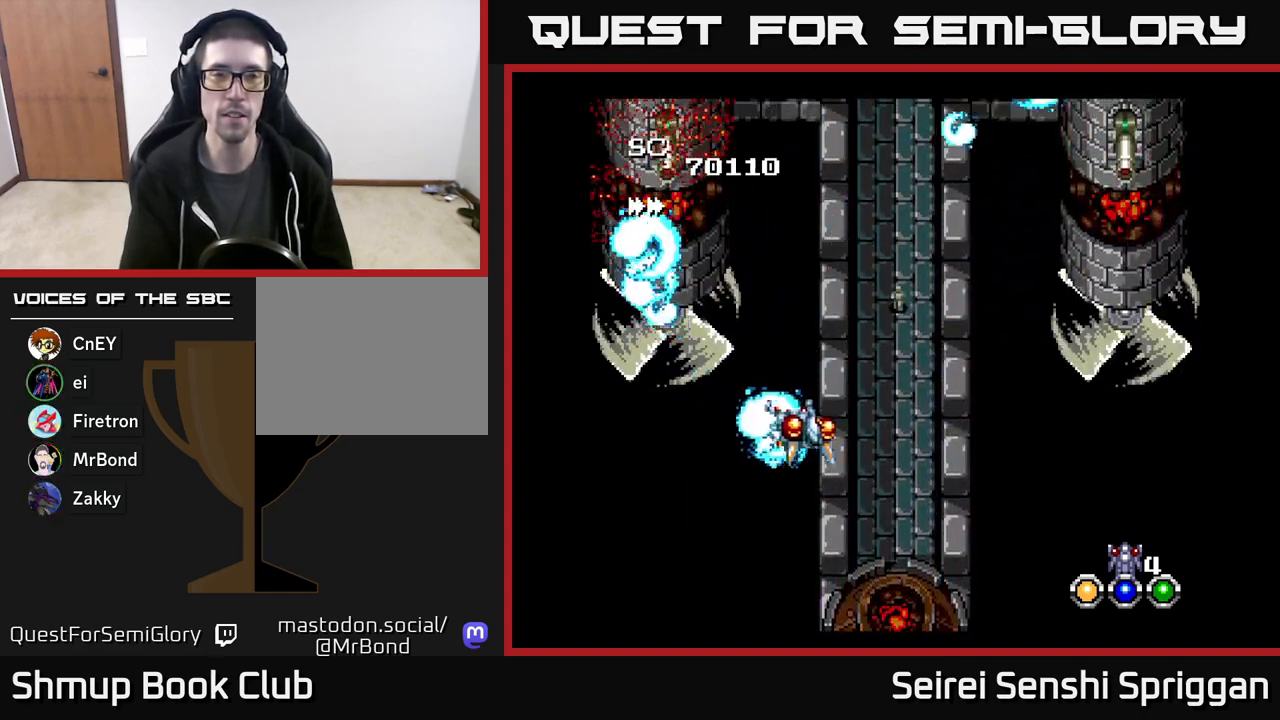
{"buttons": ["X", "DPAD_RIGHT"], "events": []}
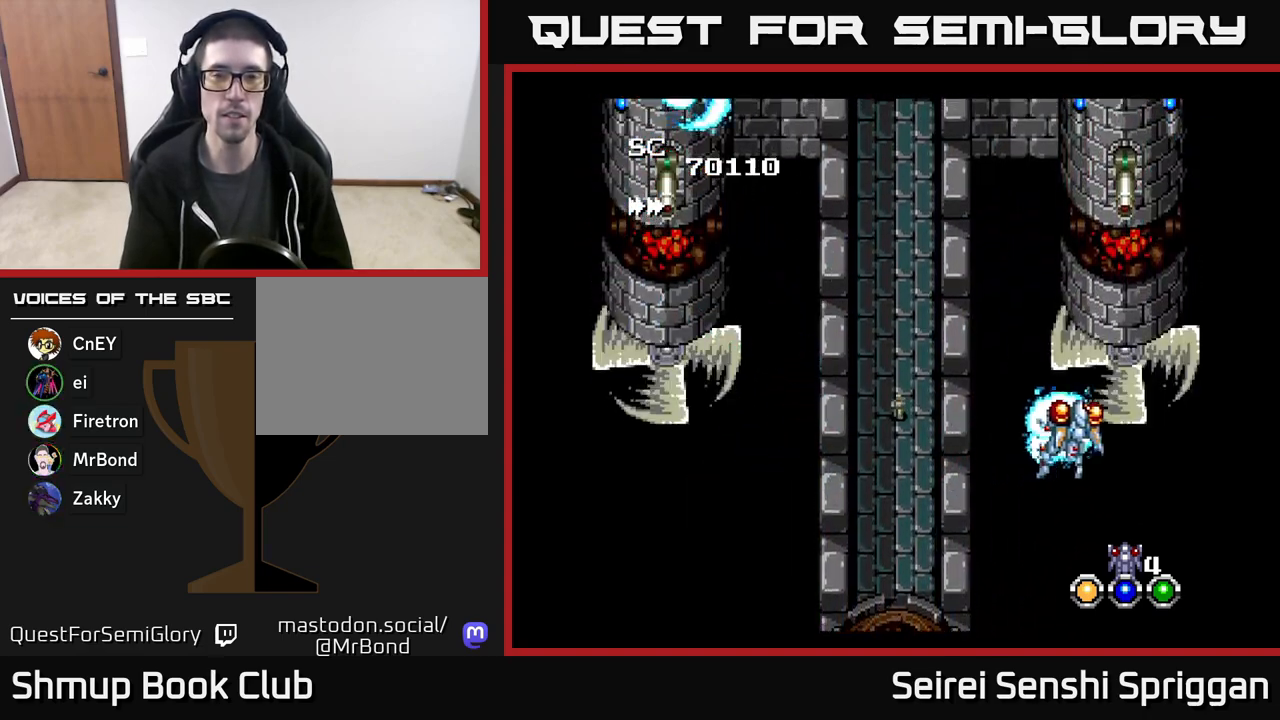
{"buttons": ["X", "DPAD_LEFT"], "events": [[67, "DPAD_RIGHT", "up"], [133, "DPAD_LEFT", "down"], [183, "DPAD_UP", "down"], [317, "DPAD_UP", "up"]]}
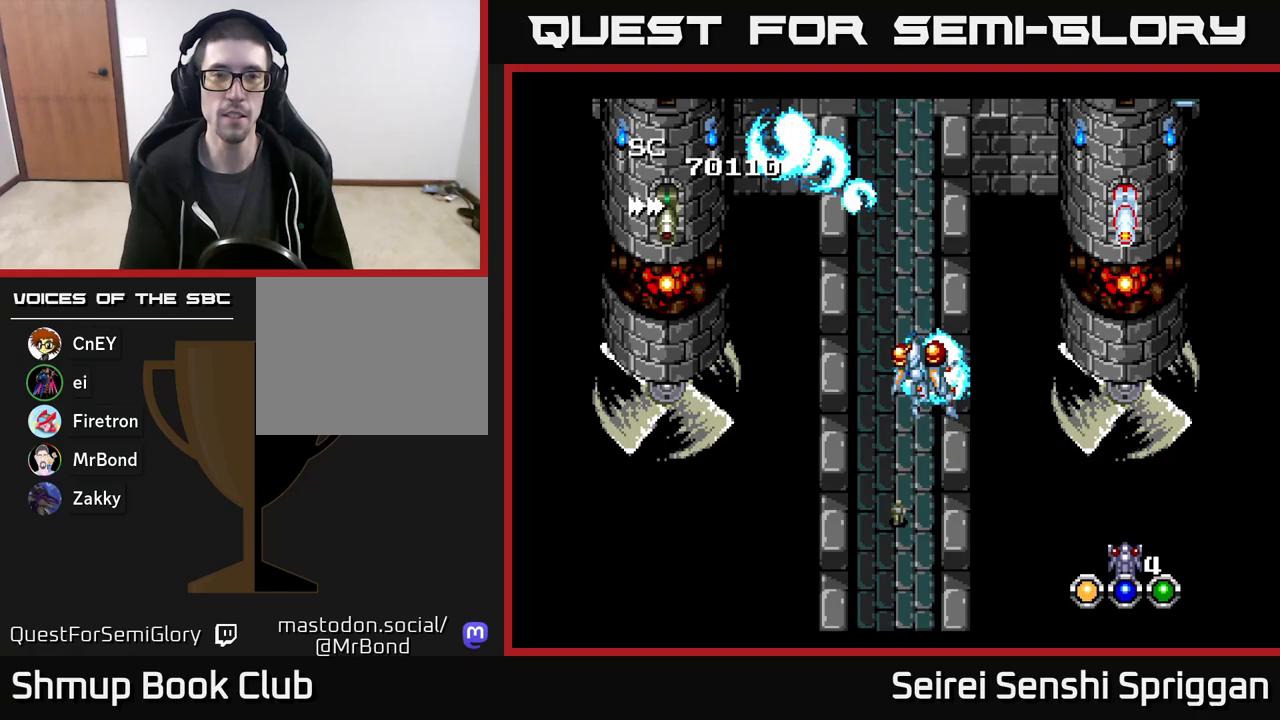
{"buttons": ["X", "DPAD_RIGHT"], "events": [[317, "DPAD_LEFT", "up"], [333, "DPAD_RIGHT", "down"]]}
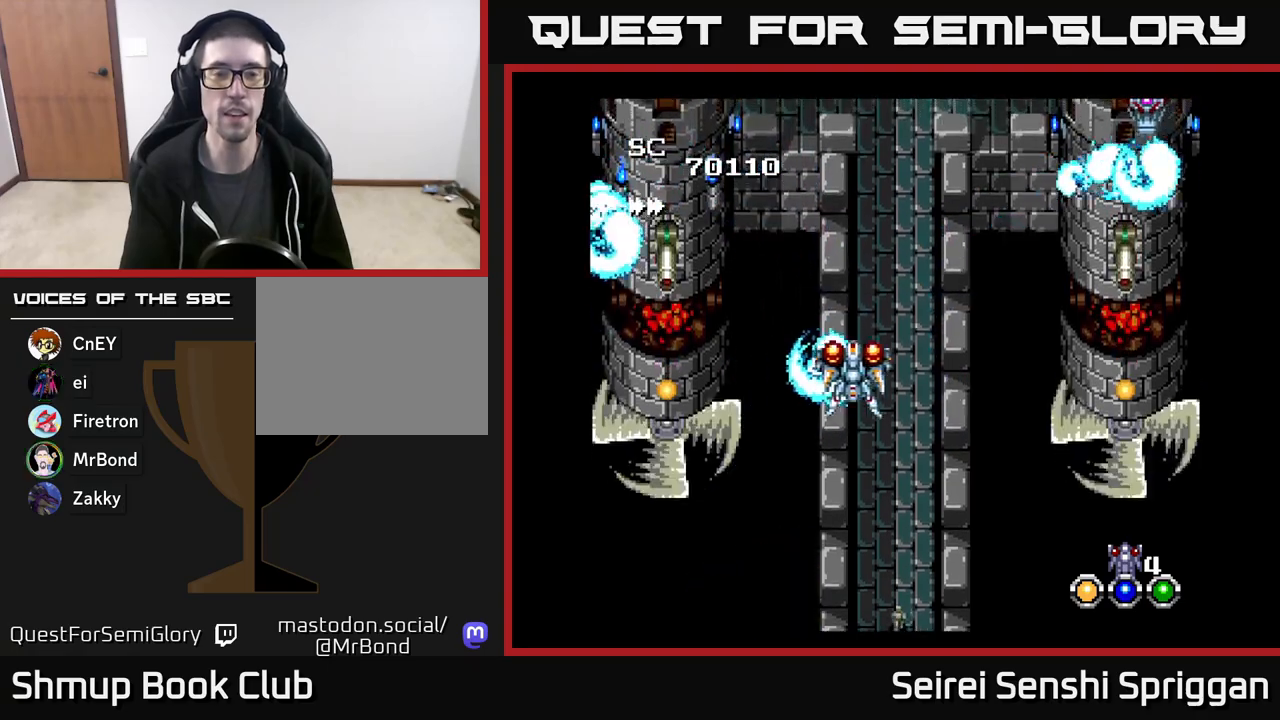
{"buttons": ["X", "DPAD_LEFT"], "events": [[250, "DPAD_DOWN", "down"], [283, "DPAD_RIGHT", "up"], [333, "DPAD_LEFT", "down"], [383, "DPAD_DOWN", "up"]]}
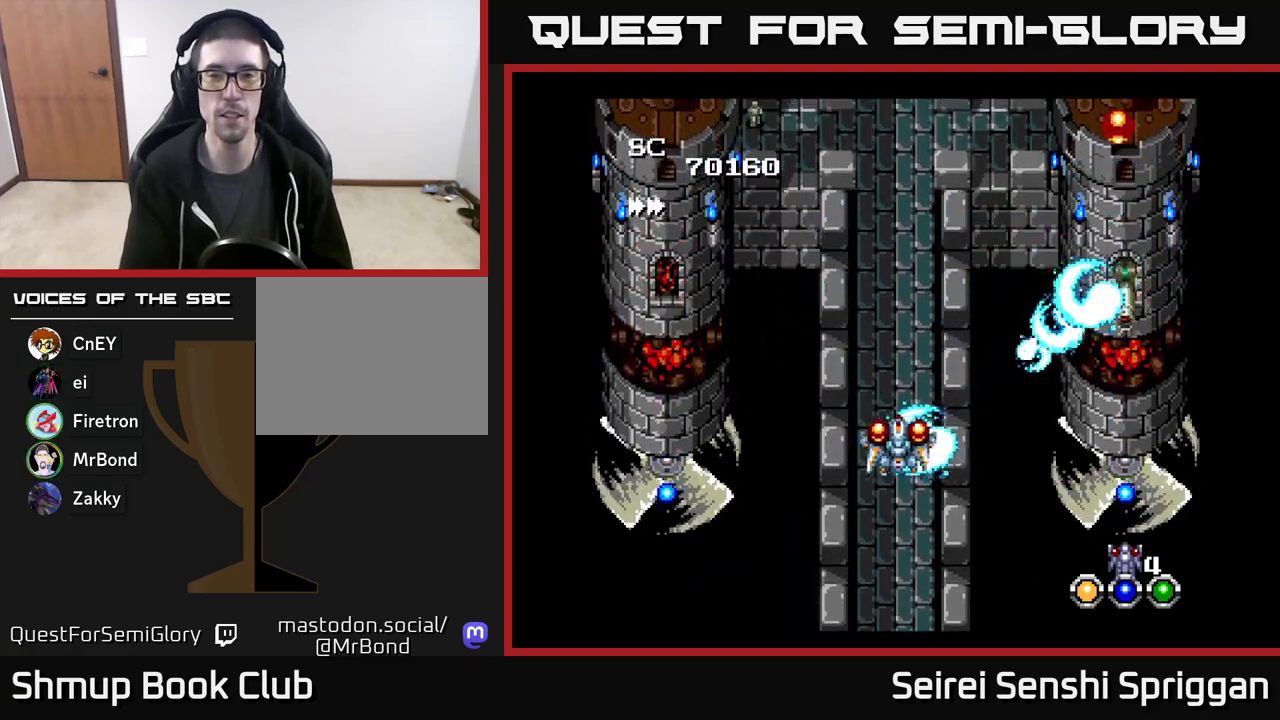
{"buttons": ["X", "DPAD_DOWN"], "events": [[33, "DPAD_UP", "down"], [50, "DPAD_LEFT", "up"], [67, "DPAD_UP", "up"], [83, "DPAD_RIGHT", "down"], [433, "DPAD_DOWN", "down"], [467, "DPAD_RIGHT", "up"]]}
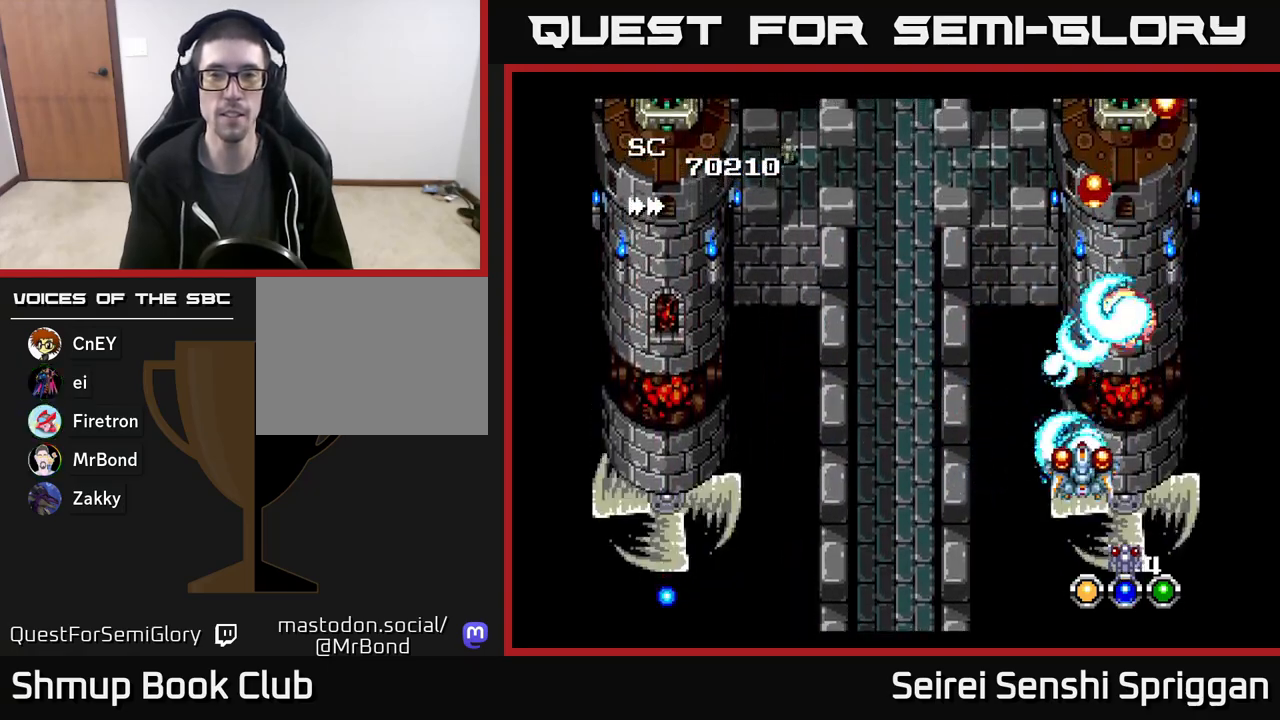
{"buttons": ["X", "DPAD_LEFT"], "events": [[33, "DPAD_DOWN", "up"], [33, "DPAD_LEFT", "down"], [250, "DPAD_UP", "down"], [333, "DPAD_UP", "up"]]}
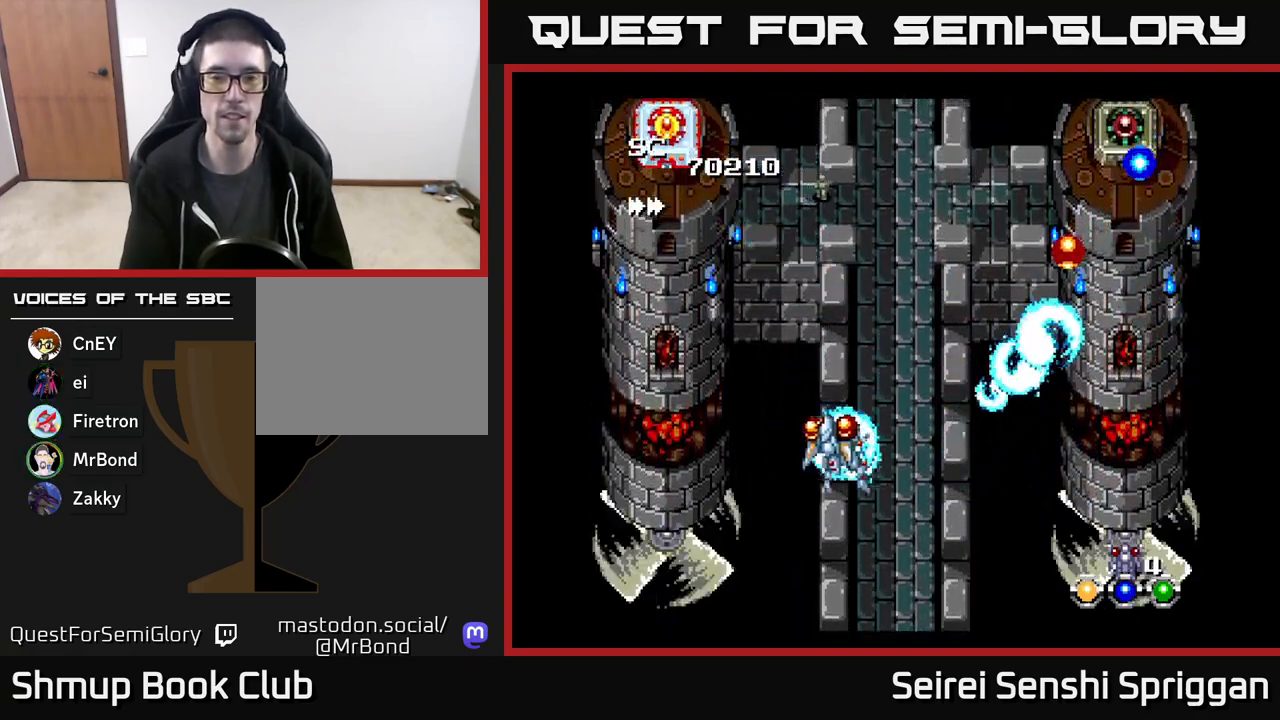
{"buttons": ["X", "DPAD_RIGHT"], "events": [[167, "DPAD_LEFT", "up"], [167, "DPAD_UP", "down"], [217, "DPAD_RIGHT", "down"], [250, "DPAD_UP", "up"]]}
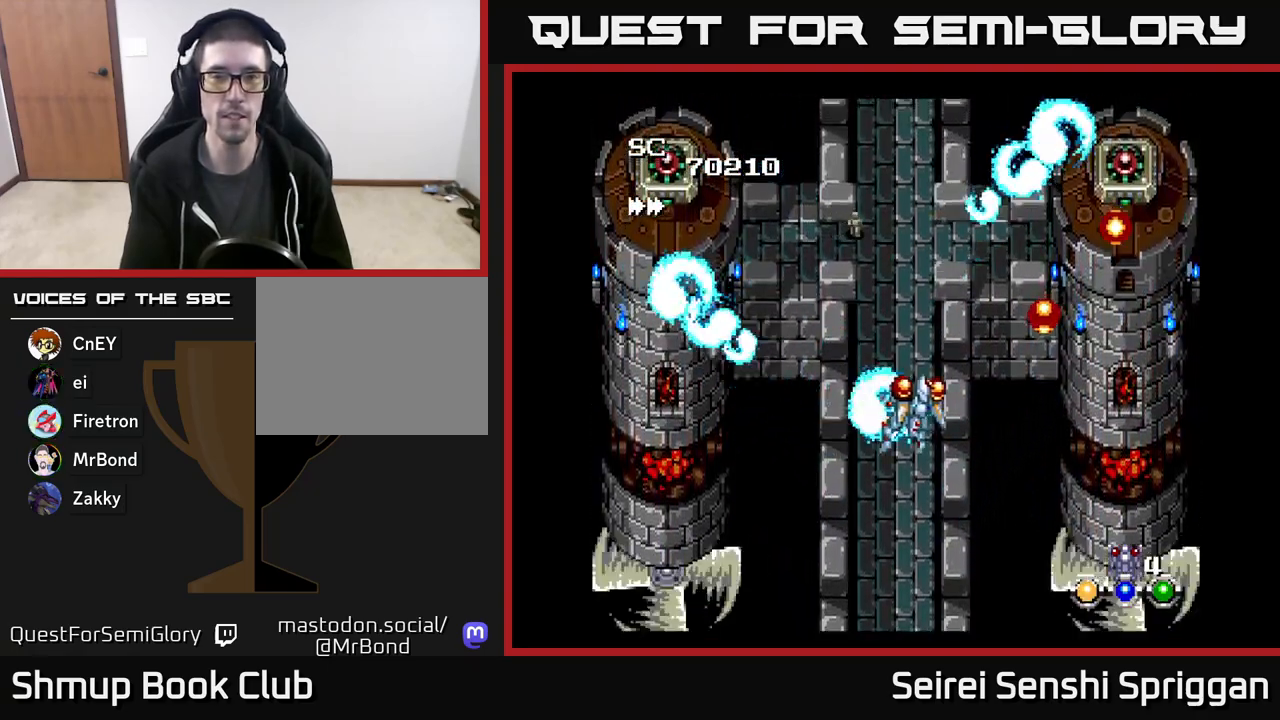
{"buttons": ["X", "DPAD_DOWN"], "events": [[67, "DPAD_DOWN", "down"], [467, "DPAD_RIGHT", "up"]]}
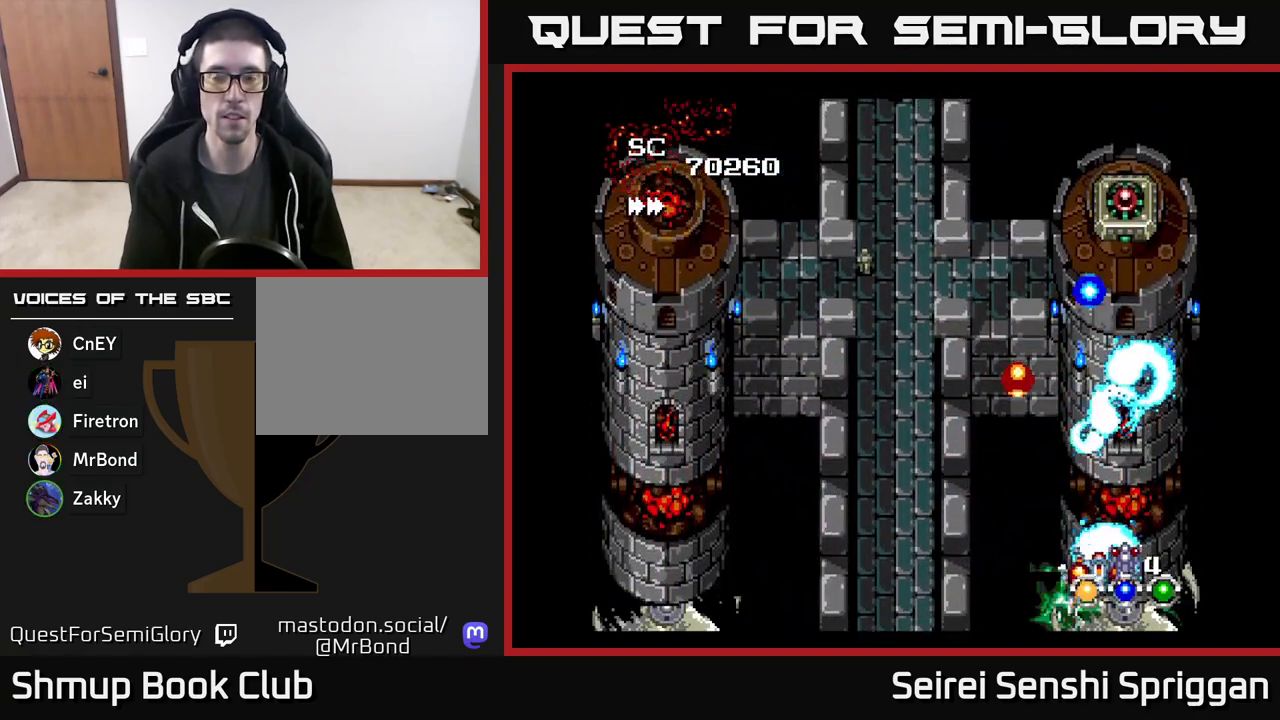
{"buttons": ["X", "DPAD_UP", "DPAD_LEFT"], "events": [[33, "DPAD_LEFT", "down"], [50, "DPAD_DOWN", "up"], [483, "DPAD_UP", "down"]]}
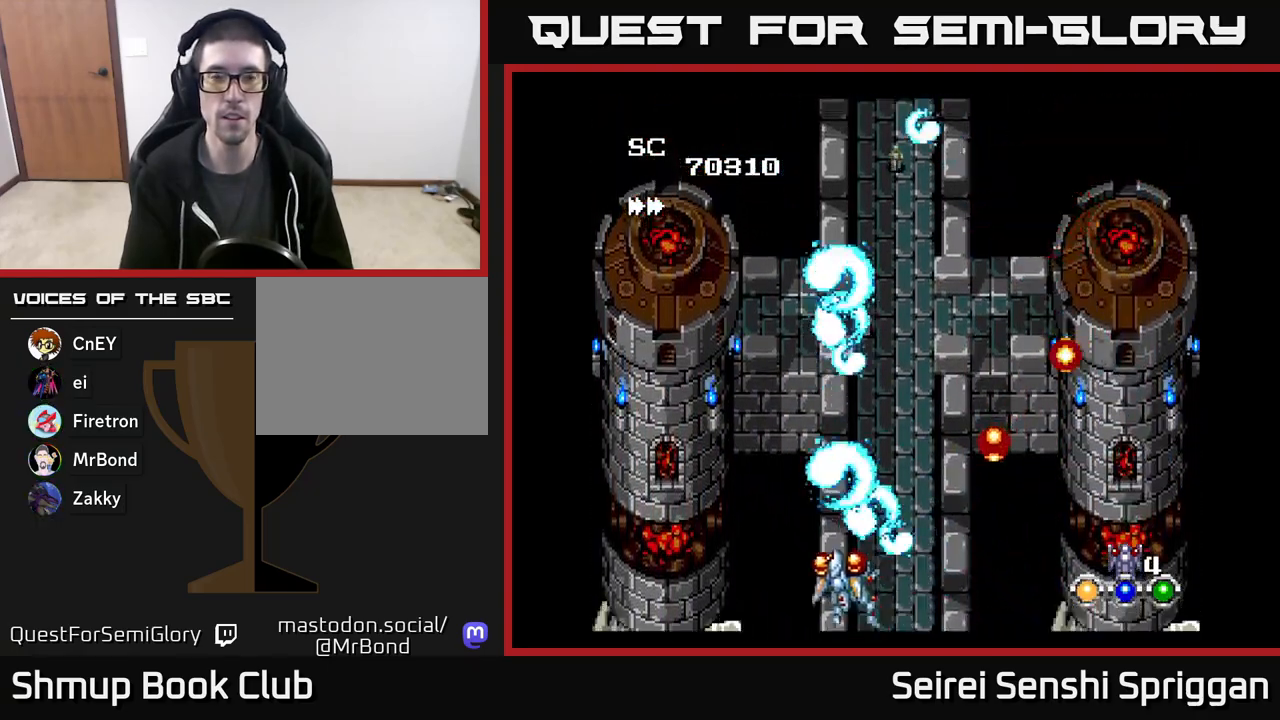
{"buttons": ["X", "DPAD_UP"], "events": [[50, "DPAD_LEFT", "up"], [133, "DPAD_RIGHT", "down"], [167, "DPAD_UP", "up"], [417, "DPAD_UP", "down"], [433, "DPAD_RIGHT", "up"]]}
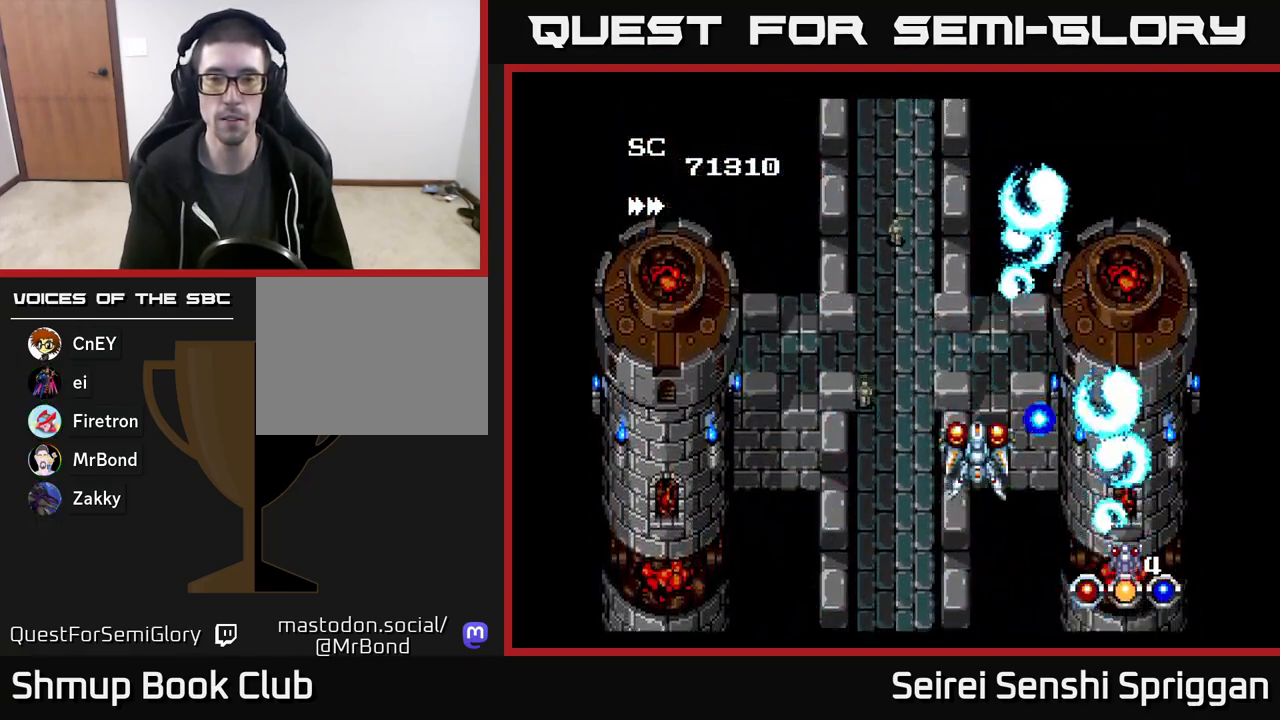
{"buttons": ["X", "DPAD_UP", "DPAD_LEFT"], "events": [[17, "DPAD_RIGHT", "down"], [167, "DPAD_RIGHT", "up"], [233, "DPAD_UP", "up"], [250, "DPAD_LEFT", "down"], [267, "DPAD_DOWN", "down"], [350, "DPAD_DOWN", "up"], [433, "DPAD_UP", "down"]]}
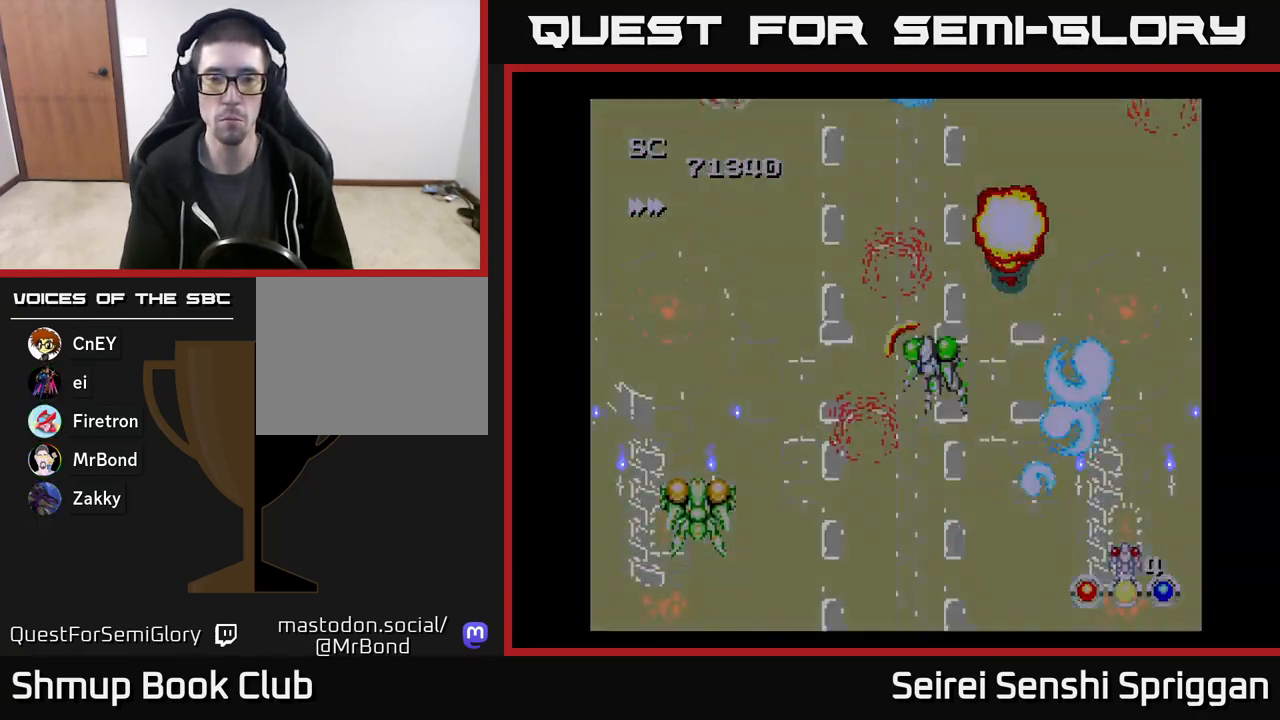
{"buttons": ["X", "DPAD_UP"], "events": [[17, "DPAD_UP", "up"], [217, "DPAD_DOWN", "down"], [250, "DPAD_LEFT", "up"], [367, "DPAD_RIGHT", "down"], [400, "DPAD_DOWN", "up"], [433, "DPAD_RIGHT", "up"], [433, "DPAD_UP", "down"]]}